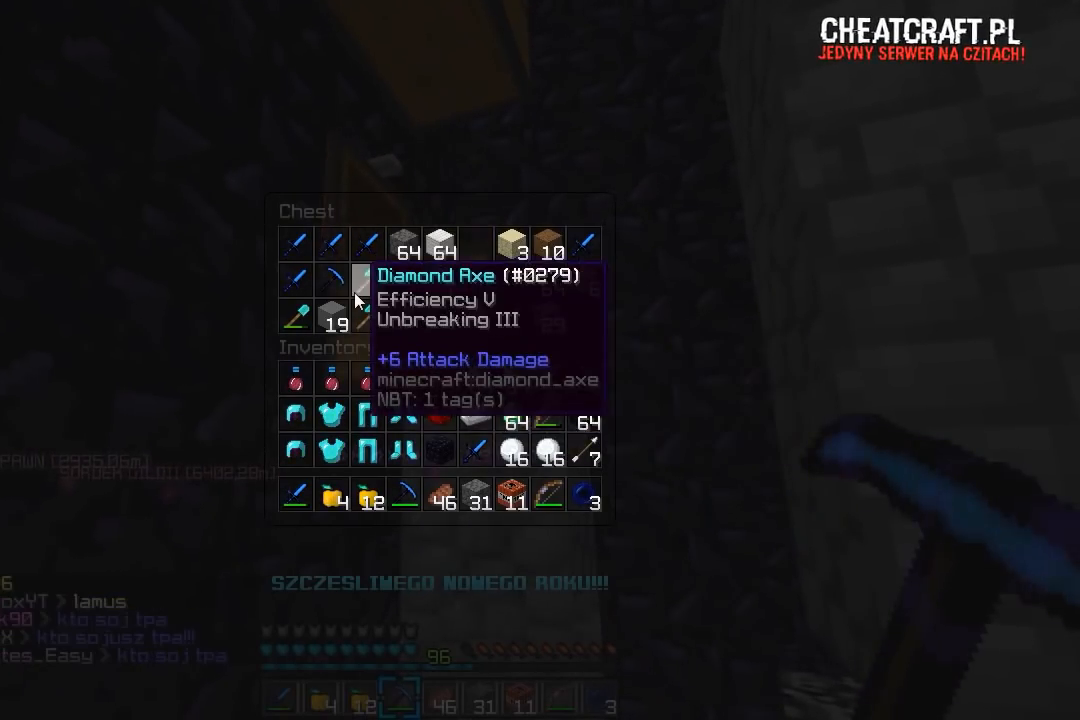
Gameplay with keyboard and mouse; each line is a JSON object with the keys and mouse buttons held at the frame after it. "events" lists presses ("down") and releases ("up") of "a", "d", "s", "w", "mouse_left" and "mouse_right" between this image and that frame as [ms after this image, input, new state], when the widget could be followed in between. "mouse_left", "mouse_right" = the "left", "right" buttons of the "mouse" list. No other keys are recorded. Fast repeated clicks can show as one long hold. Mouse movement is not recorded.
{"keys": [], "mouse": [], "events": []}
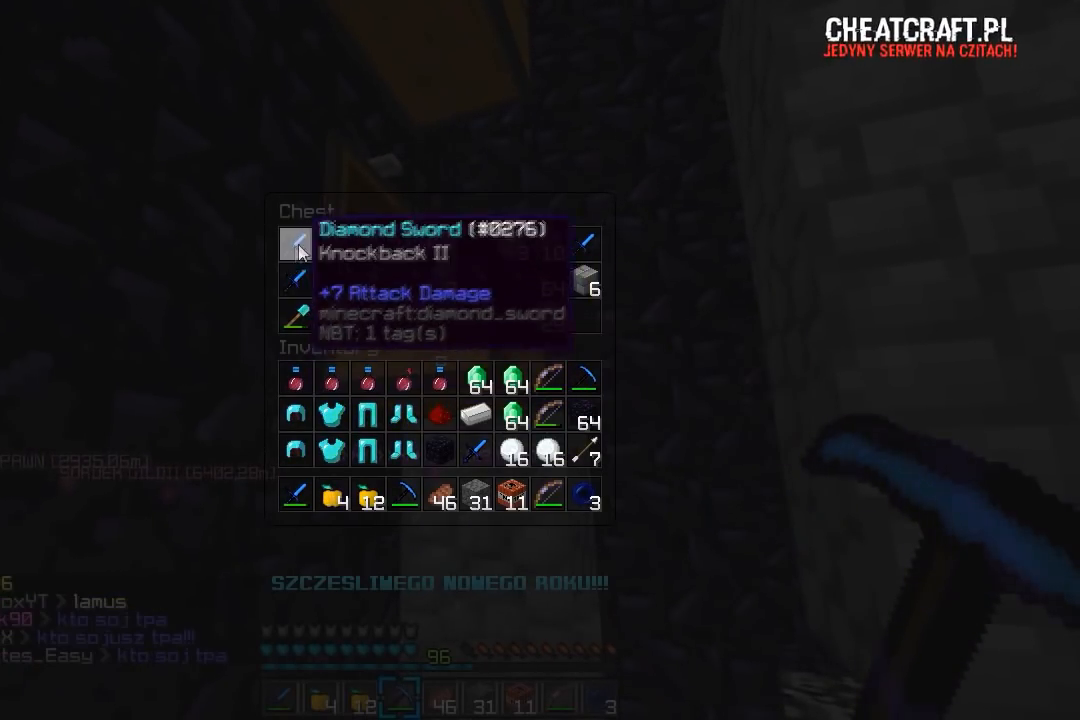
{"keys": [], "mouse": [], "events": []}
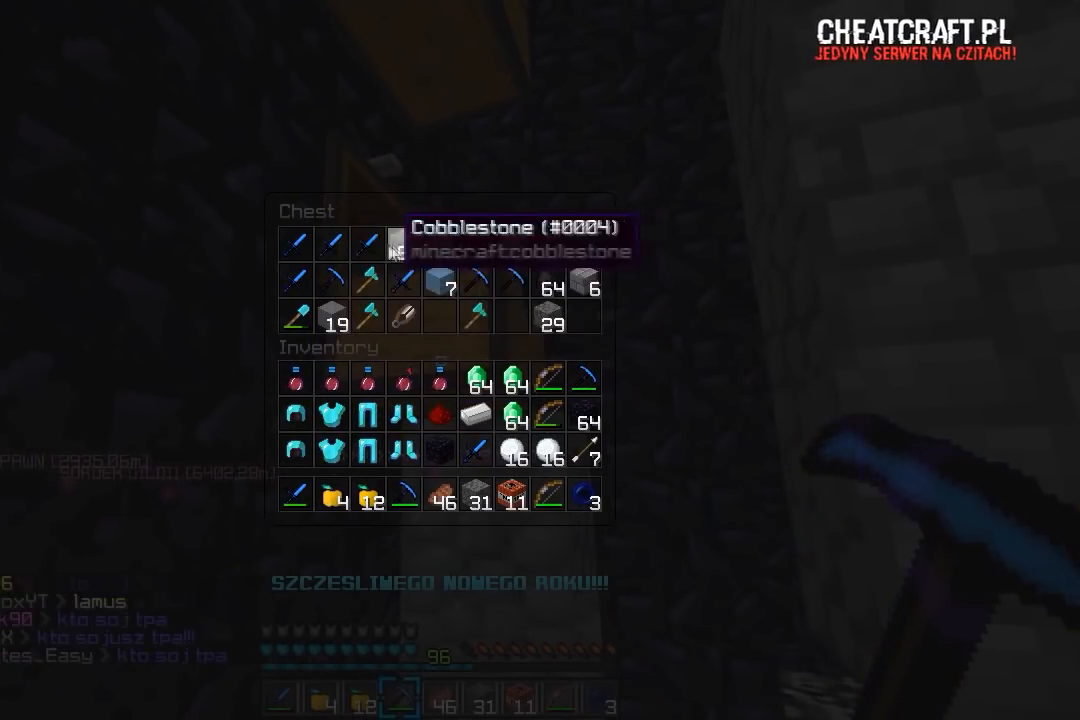
{"keys": [], "mouse": [], "events": []}
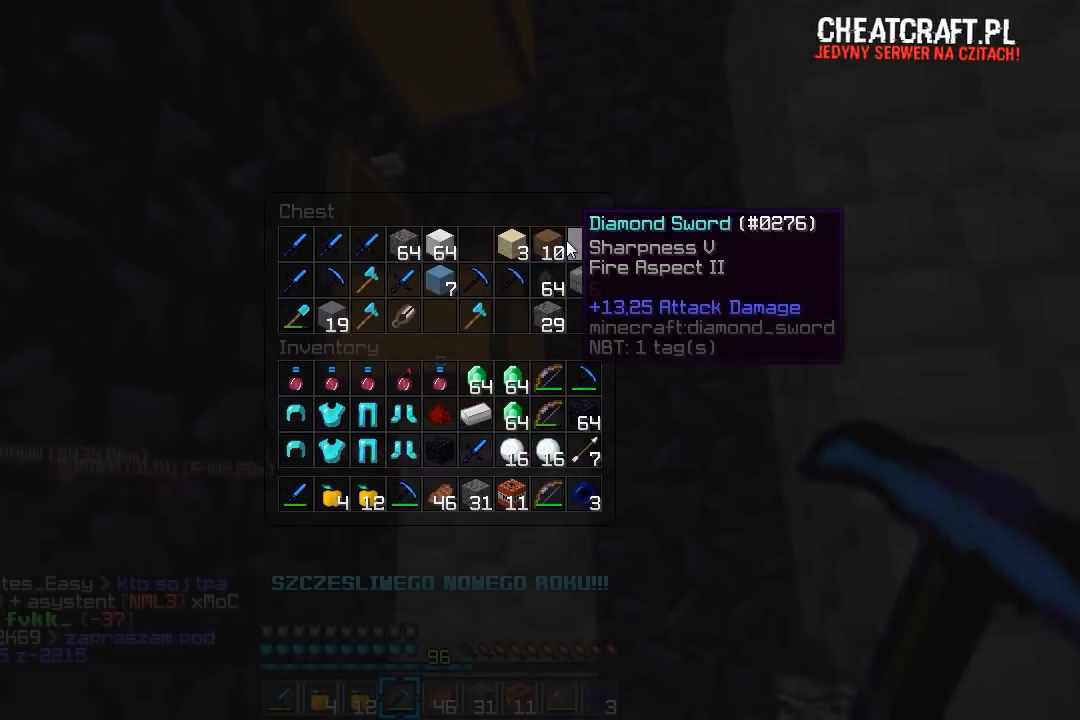
{"keys": [], "mouse": []}
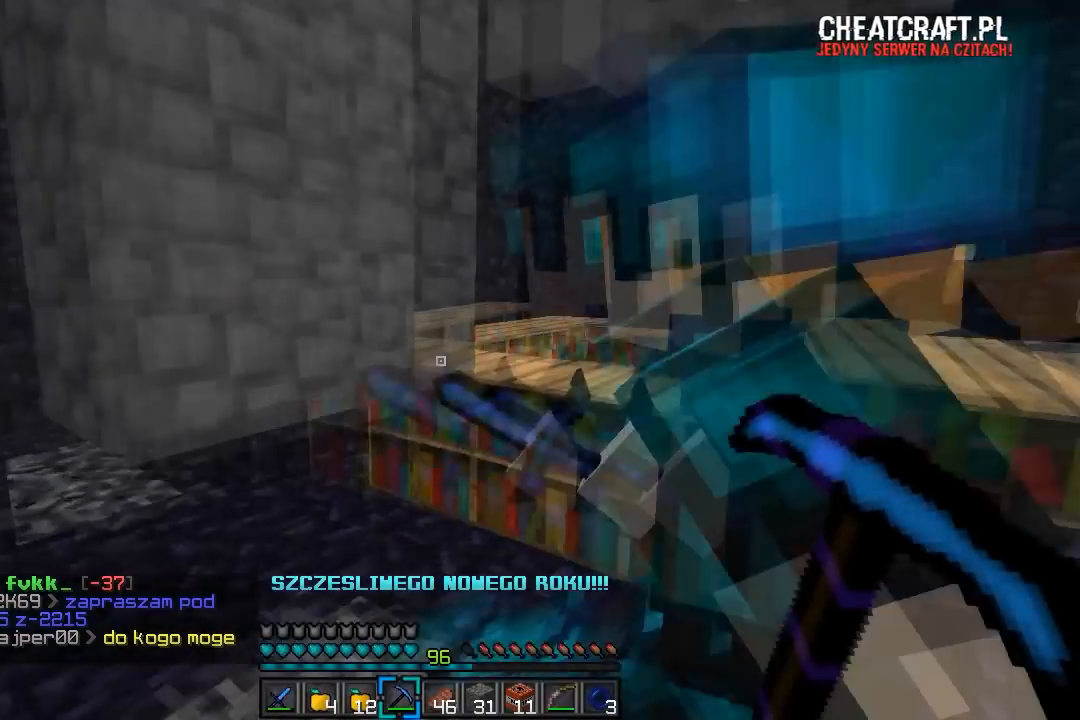
{"keys": ["w"], "mouse": [], "events": [[150, "w", "down"]]}
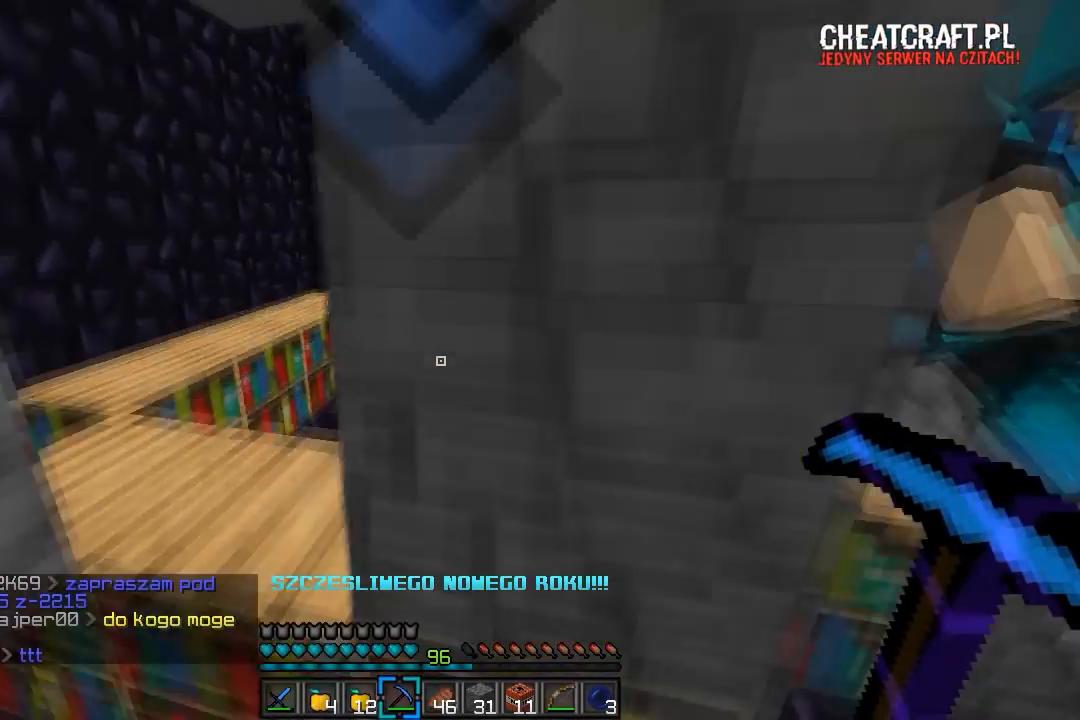
{"keys": ["w"], "mouse": [], "events": [[100, "a", "down"], [483, "a", "up"]]}
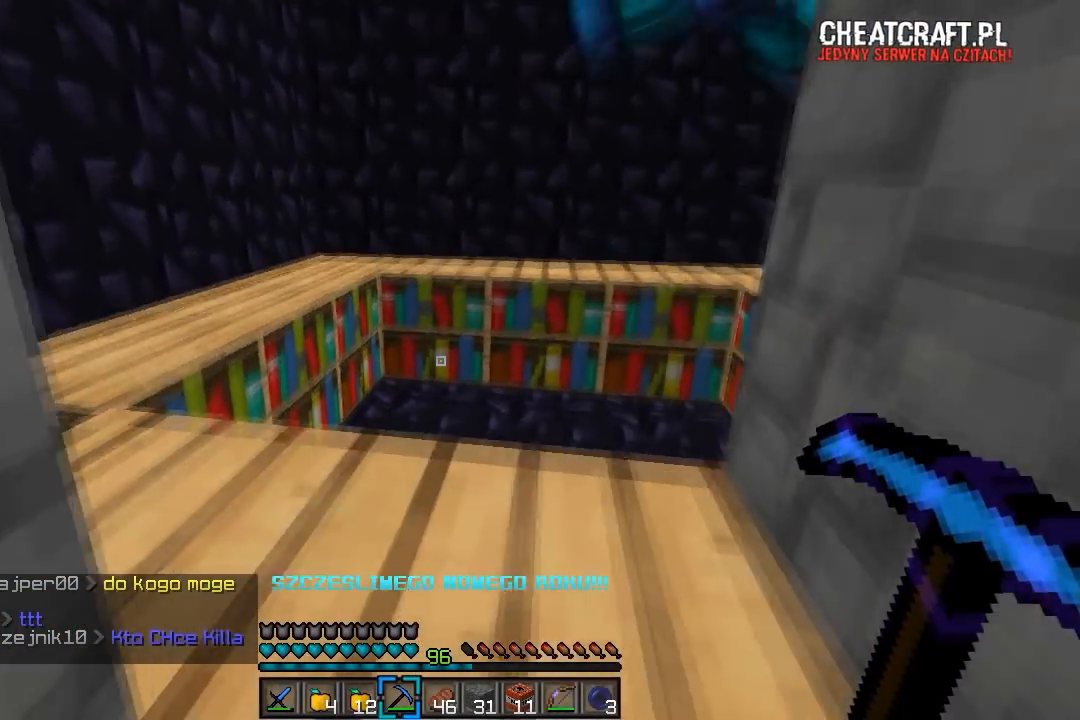
{"keys": ["w"], "mouse": [], "events": []}
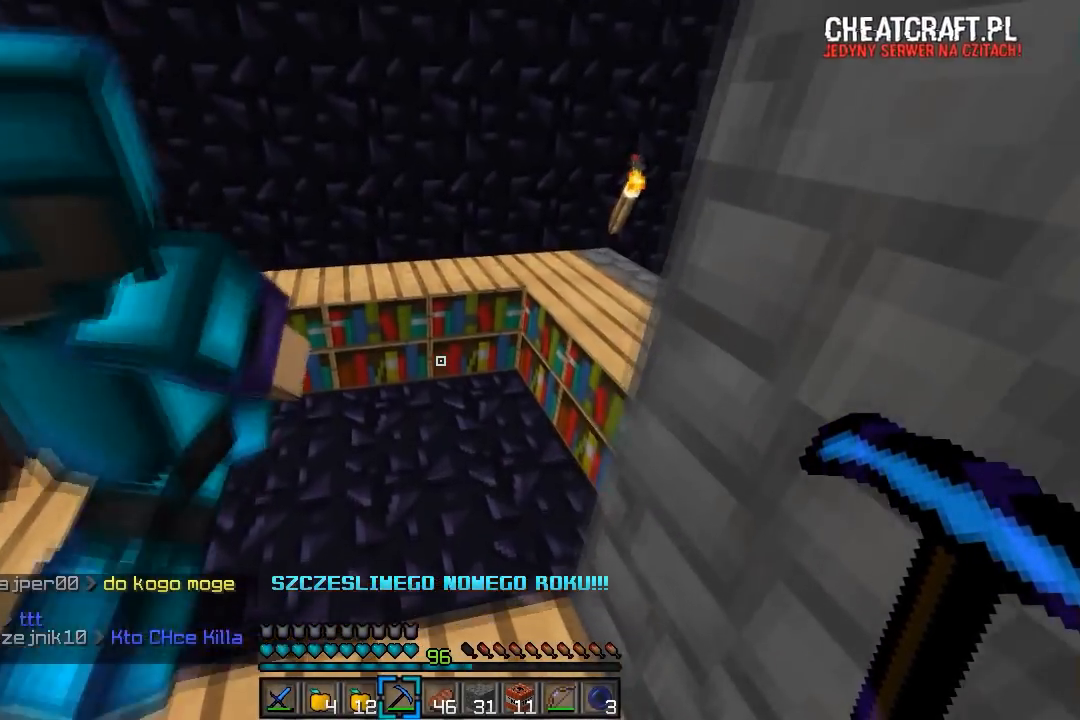
{"keys": ["w"], "mouse": [], "events": [[100, "a", "down"], [283, "a", "up"]]}
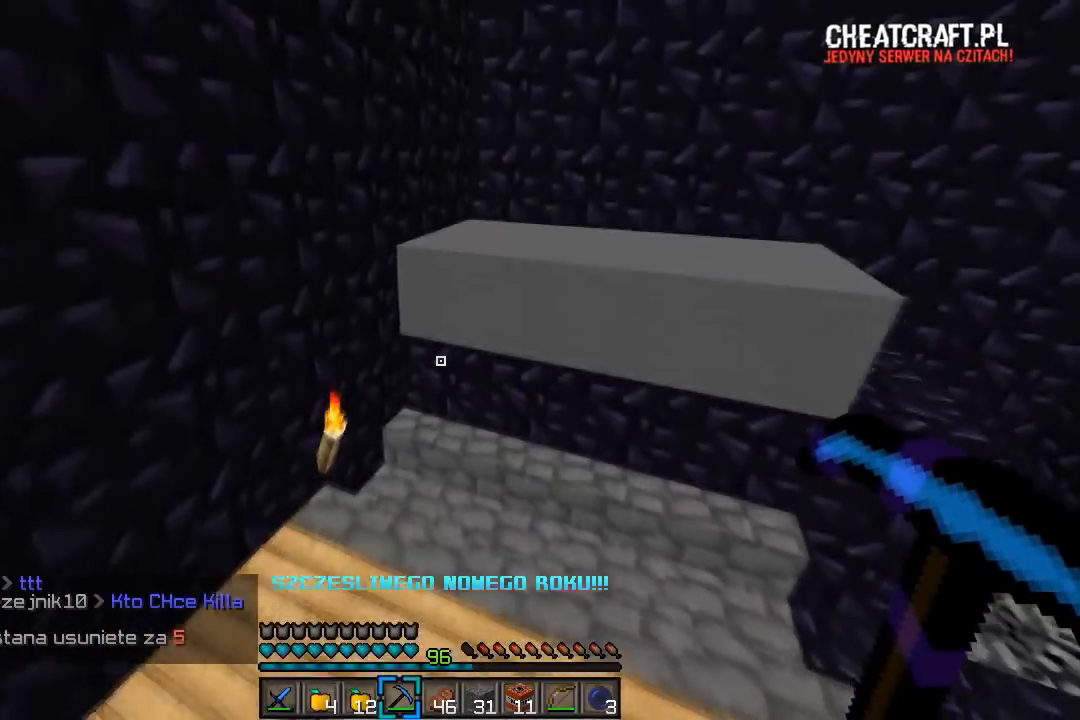
{"keys": ["d", "w"], "mouse": [], "events": [[50, "d", "down"]]}
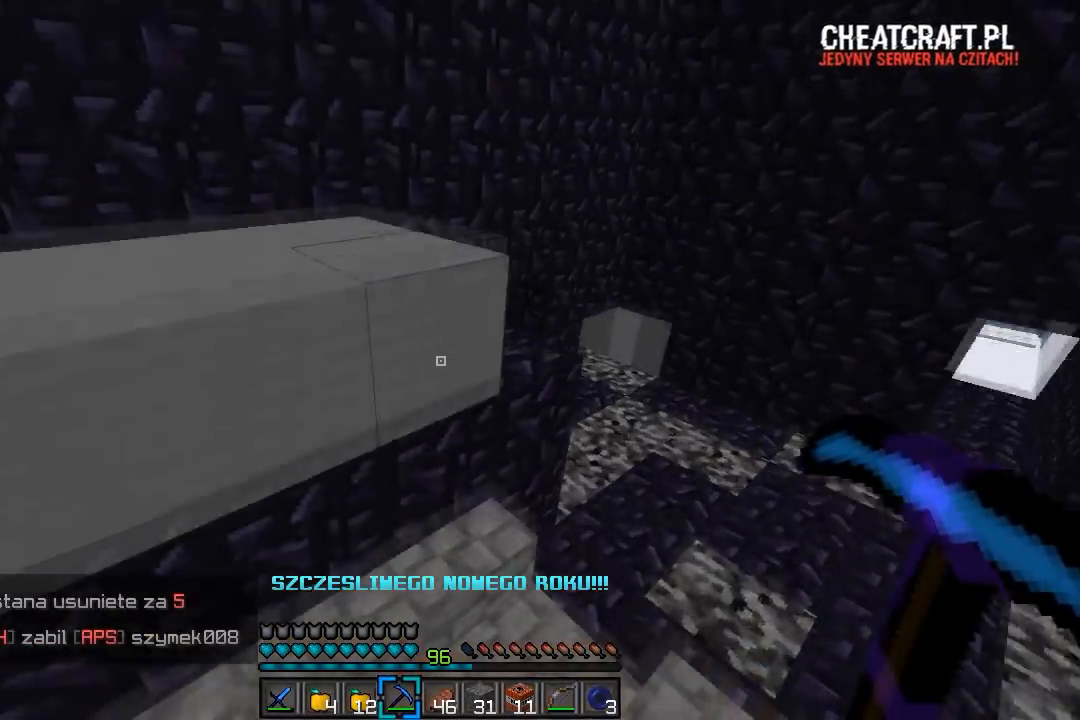
{"keys": ["d", "w"], "mouse": [], "events": []}
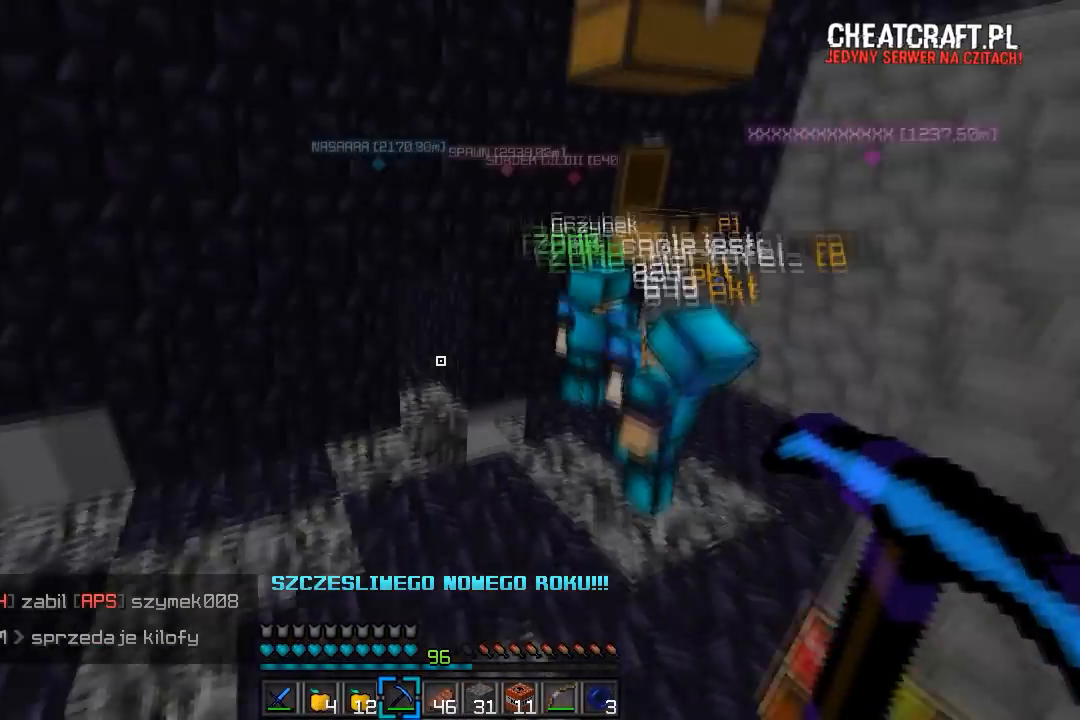
{"keys": ["d", "w"], "mouse": [], "events": []}
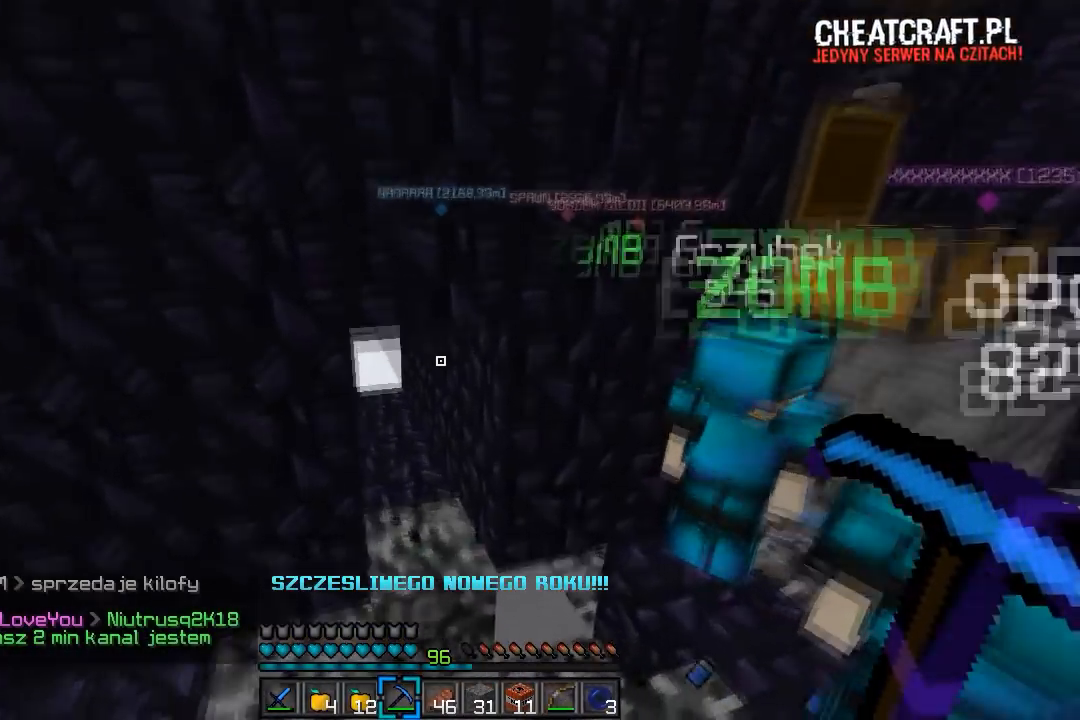
{"keys": ["w"], "mouse": [], "events": [[33, "d", "up"], [150, "a", "down"], [333, "a", "up"]]}
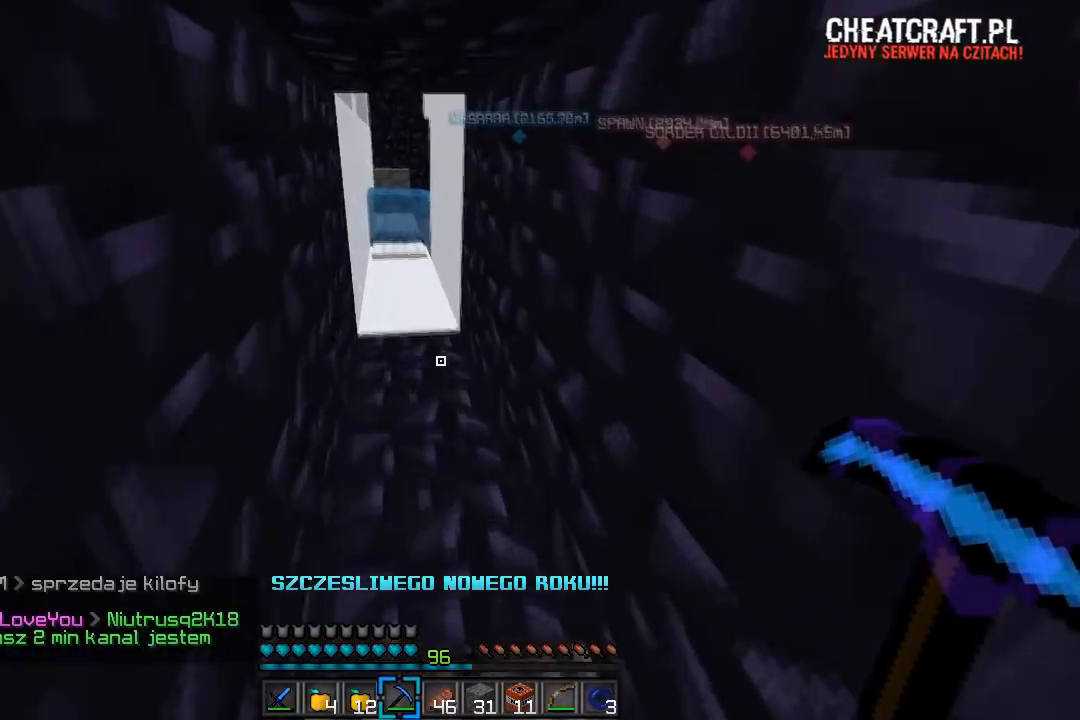
{"keys": ["w"], "mouse": [], "events": []}
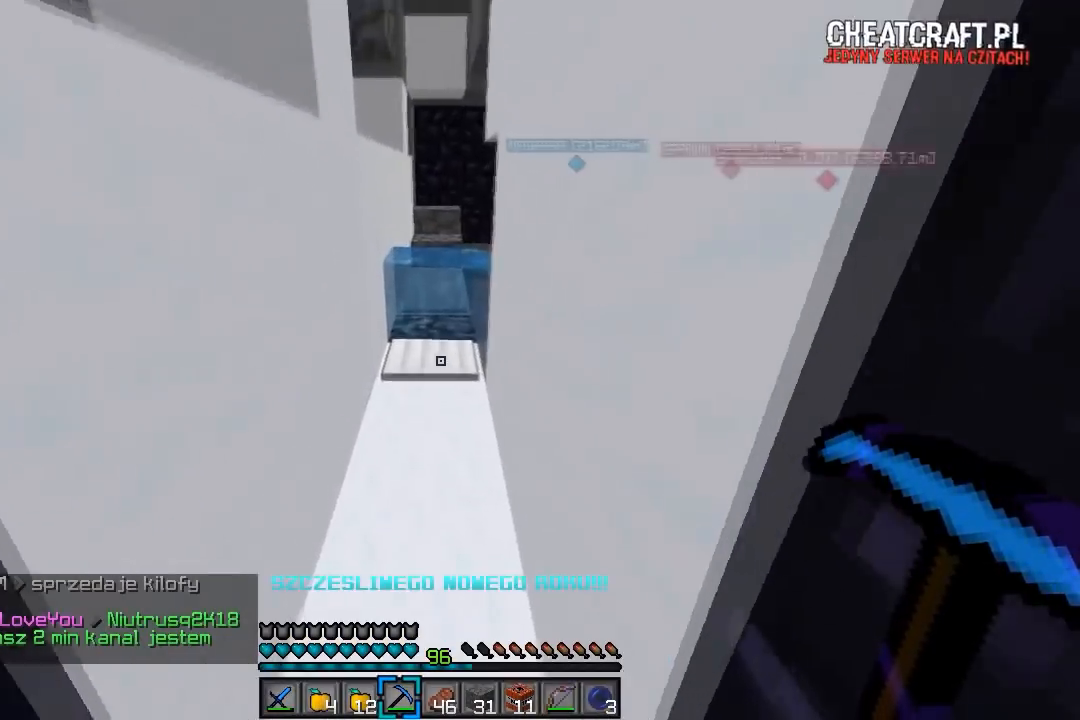
{"keys": ["w"], "mouse": [], "events": []}
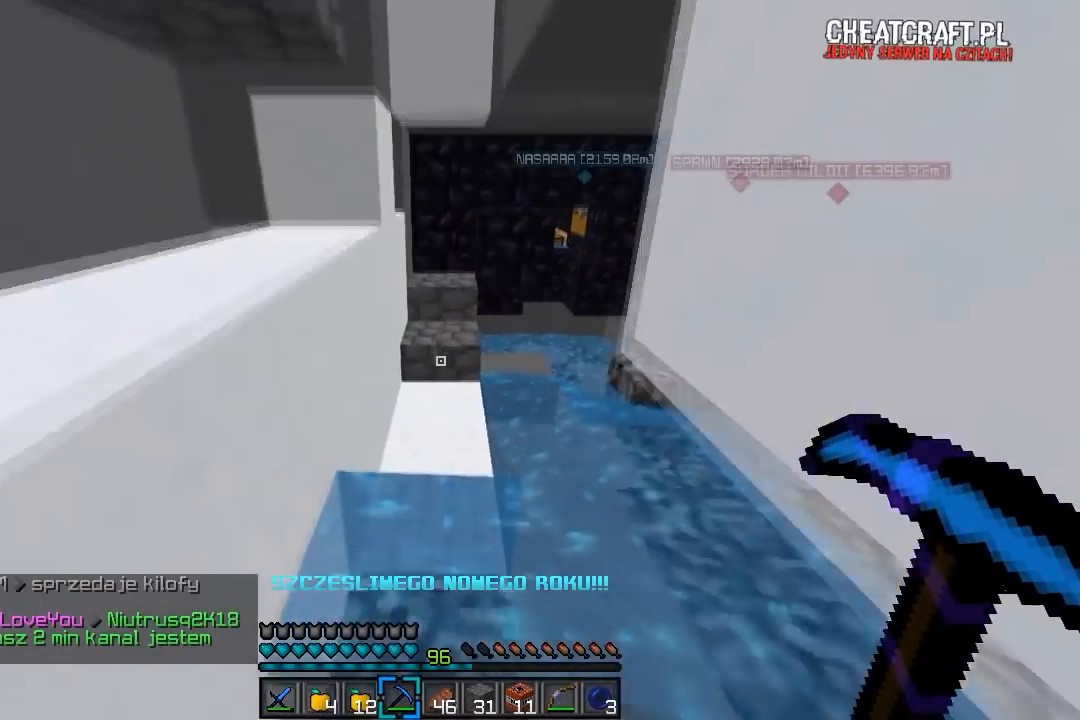
{"keys": ["w"], "mouse": [], "events": []}
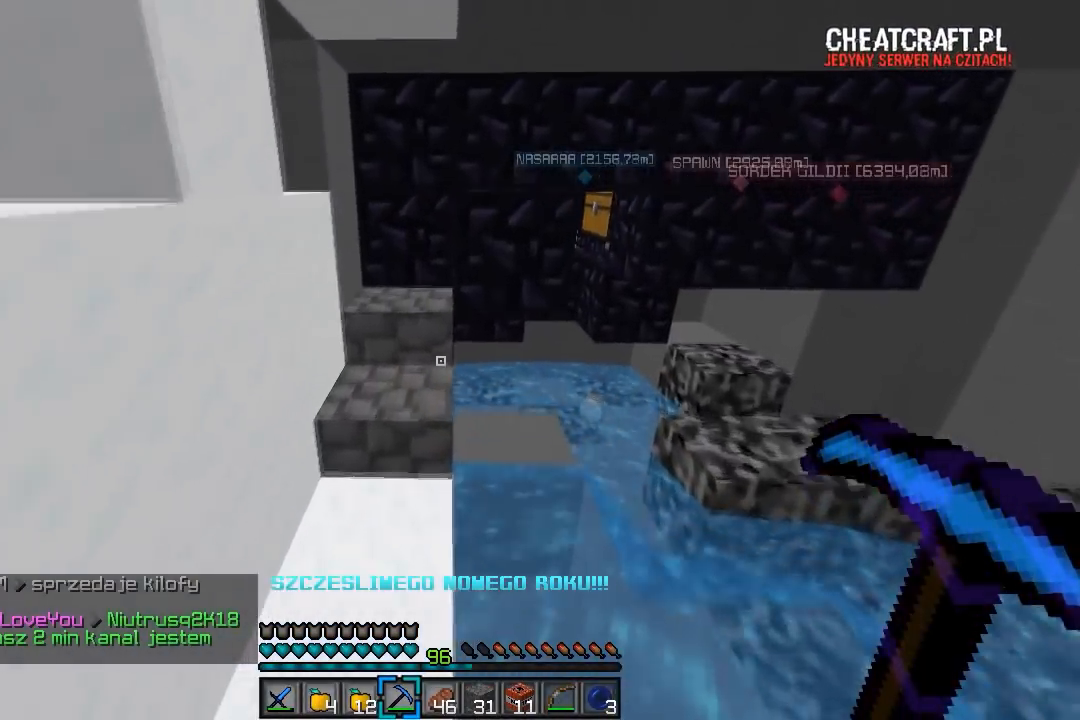
{"keys": ["d", "w"], "mouse": [], "events": [[467, "d", "down"]]}
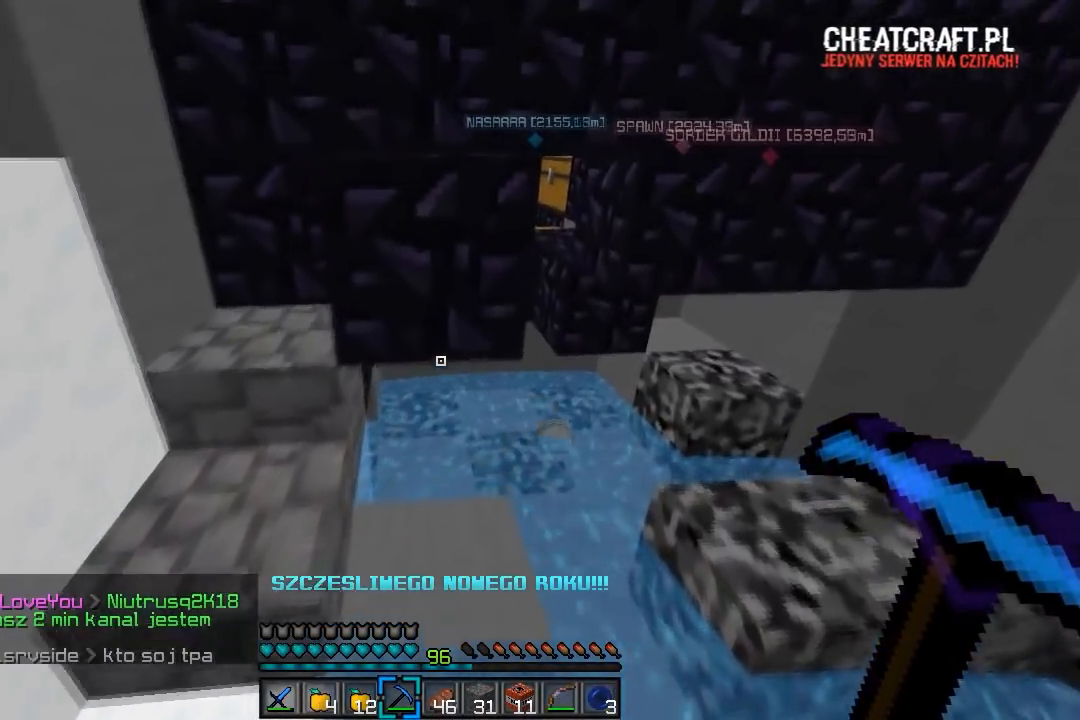
{"keys": [], "mouse": [], "events": [[433, "d", "up"], [433, "w", "up"]]}
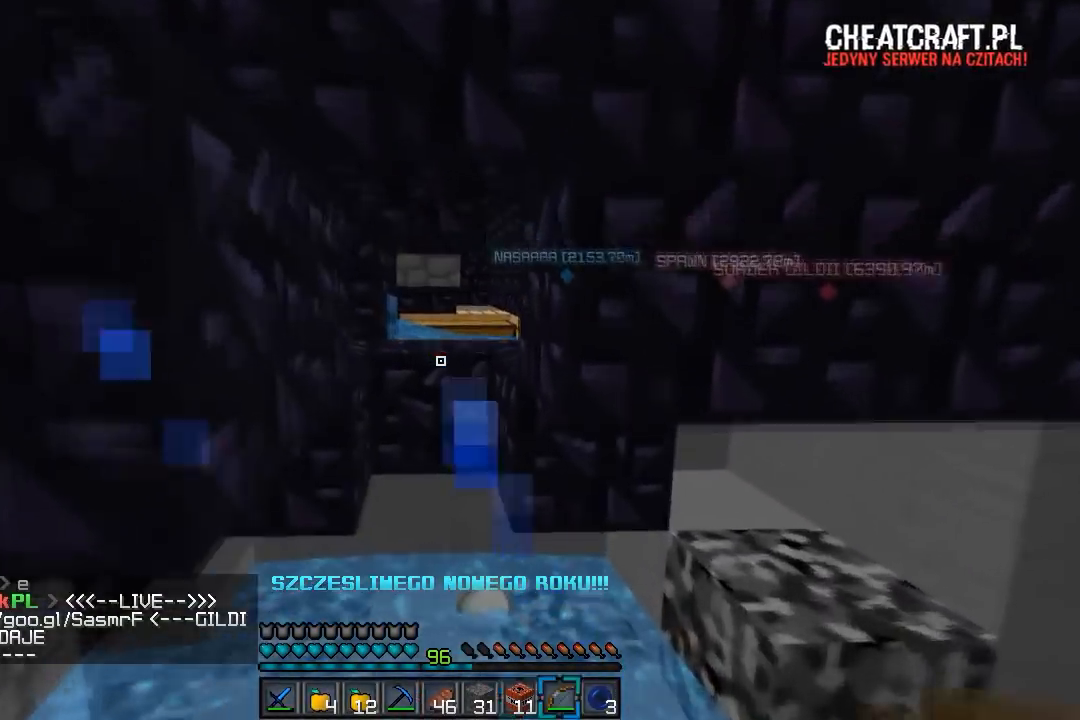
{"keys": ["s"], "mouse": [], "events": [[167, "a", "down"], [483, "a", "up"], [500, "s", "down"]]}
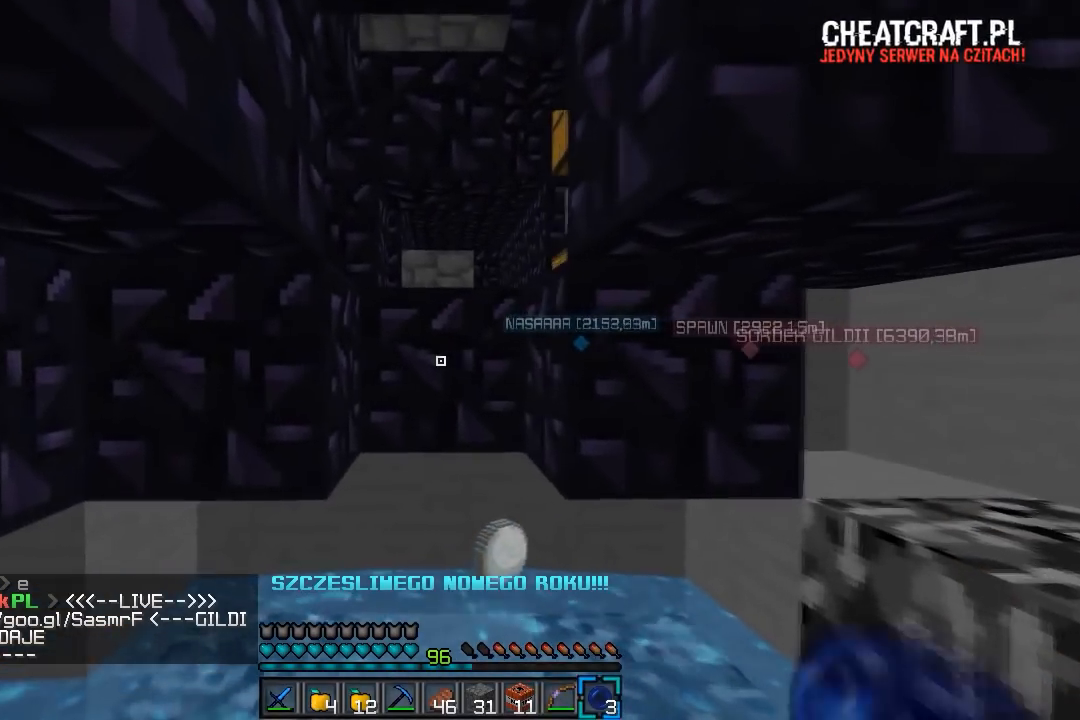
{"keys": ["a", "s"], "mouse": ["right"], "events": [[117, "d", "down"], [367, "d", "up"], [450, "a", "down"], [467, "mouse_right", "down"]]}
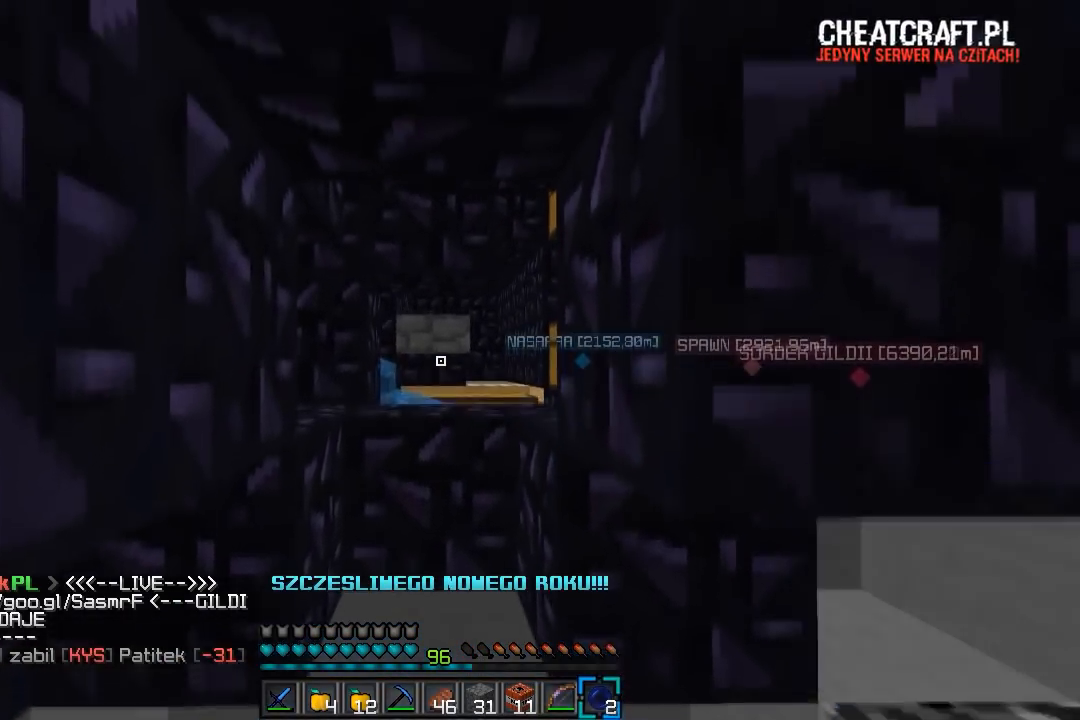
{"keys": ["s"], "mouse": [], "events": [[167, "a", "up"], [183, "mouse_right", "up"]]}
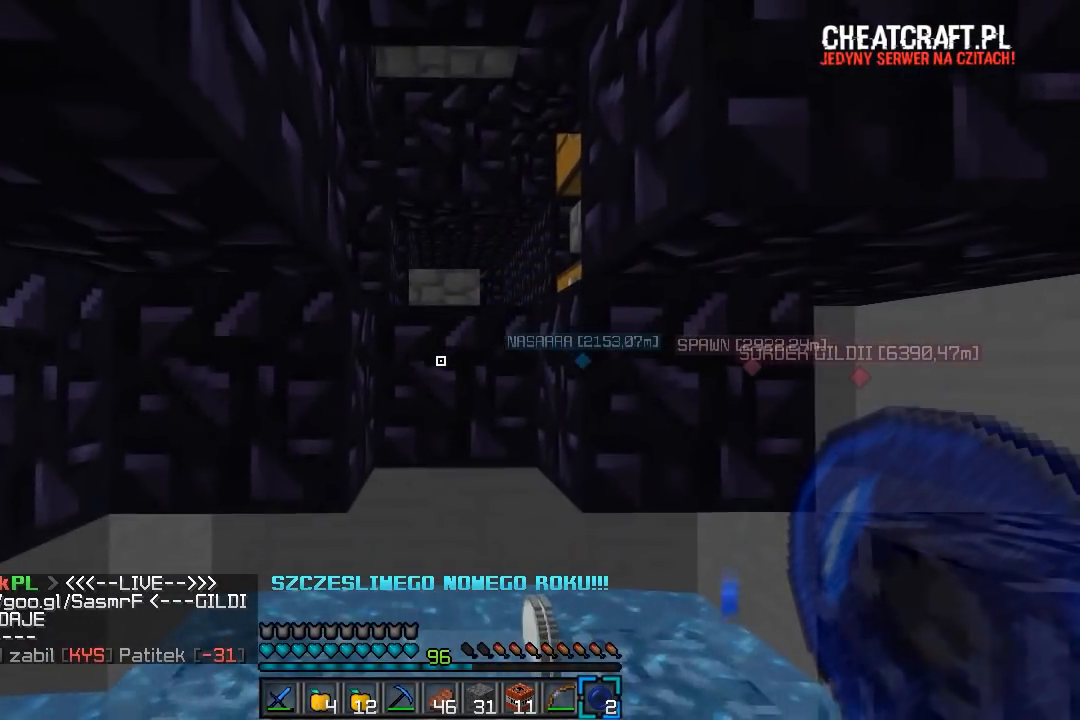
{"keys": ["d"], "mouse": [], "events": [[33, "s", "up"], [250, "s", "down"], [450, "d", "down"], [483, "s", "up"]]}
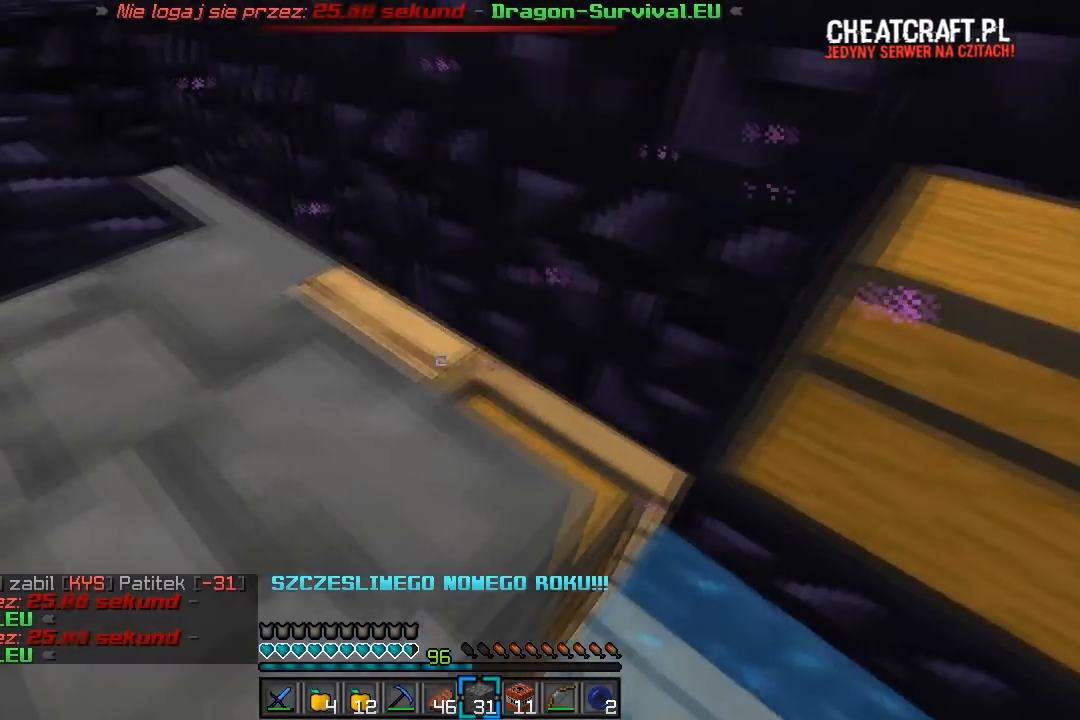
{"keys": [], "mouse": [], "events": [[200, "w", "down"], [267, "d", "up"], [417, "w", "up"]]}